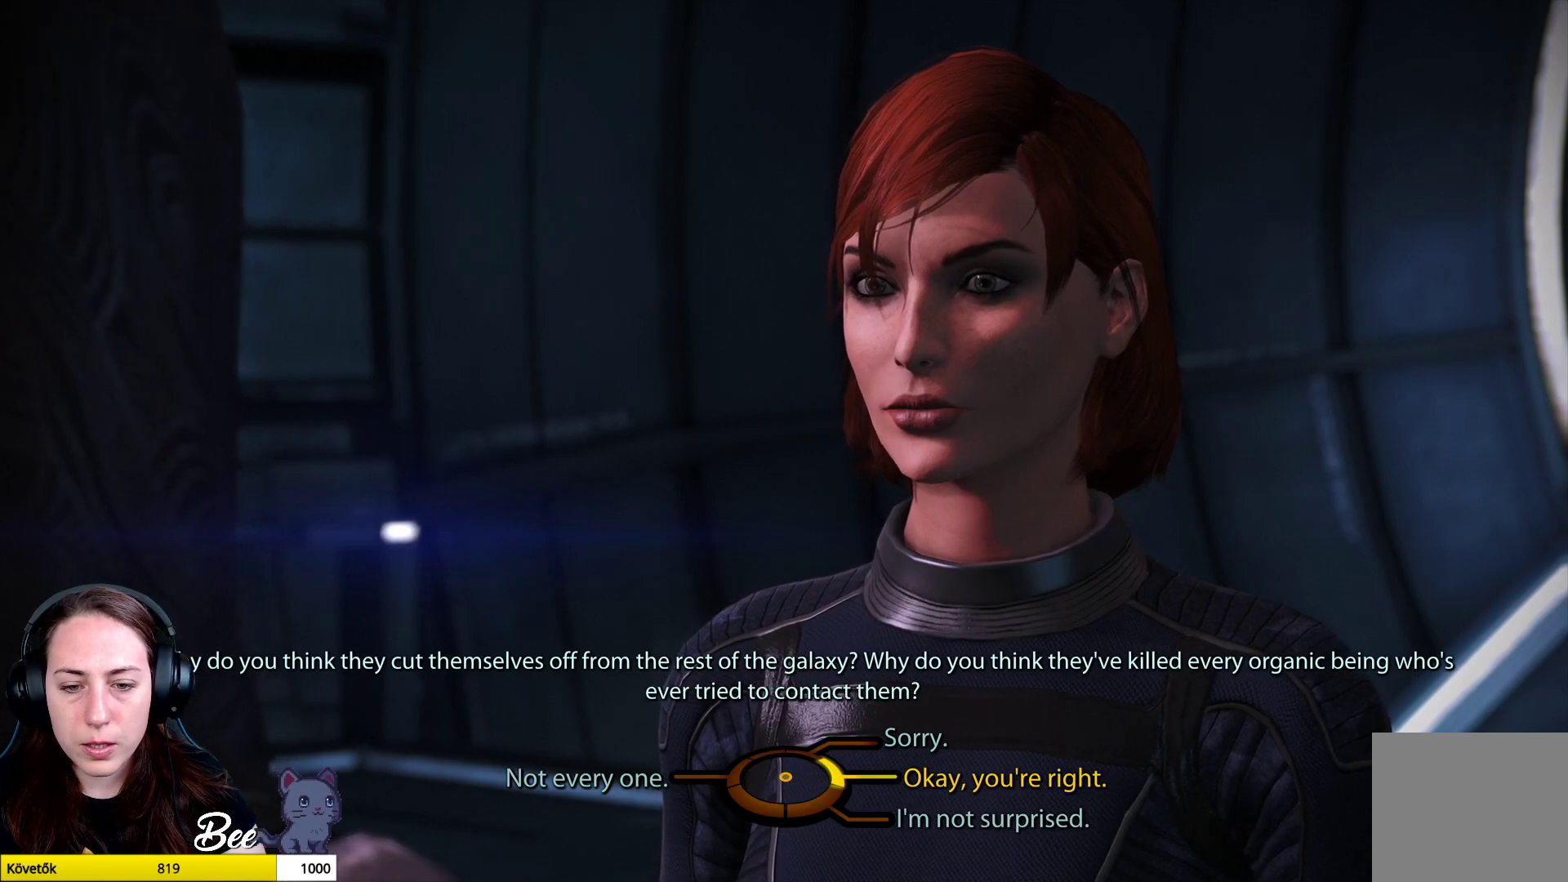
Gameplay with a controller (PlayStation layout); each line is a JSON object with the inputs held at the frame after it. "events" lists button and stick changes between this image and that frame as [ms after this image, input, new state], when the widget could be followed in between.
{"buttons": [], "left_stick": "down-right", "right_stick": "center", "events": [[434, "left_stick", "down-right"]]}
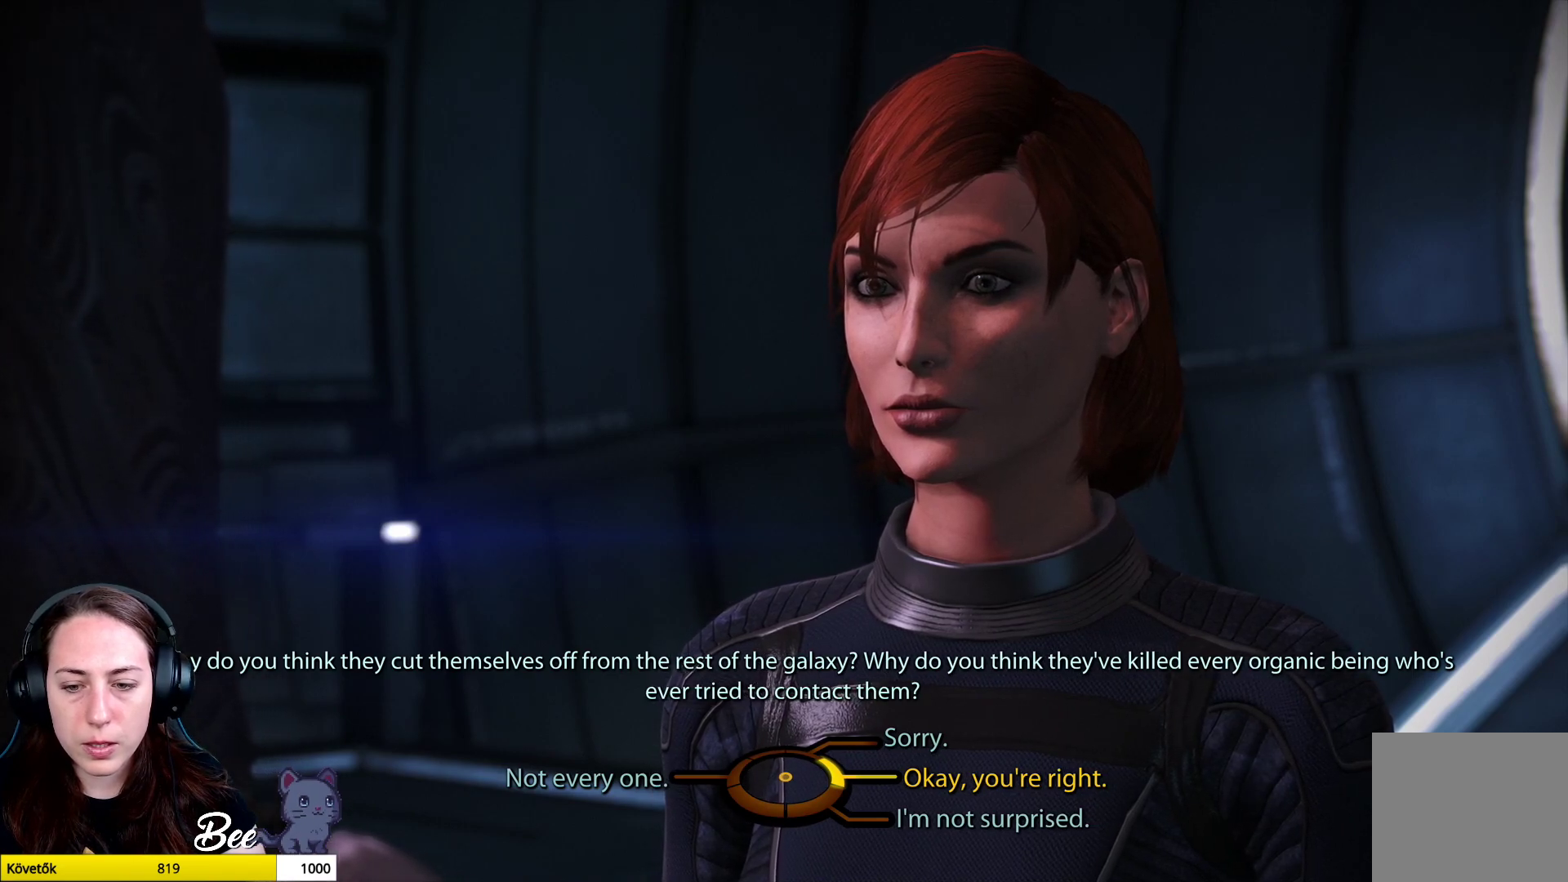
{"buttons": [], "left_stick": "down-right", "right_stick": "center", "events": []}
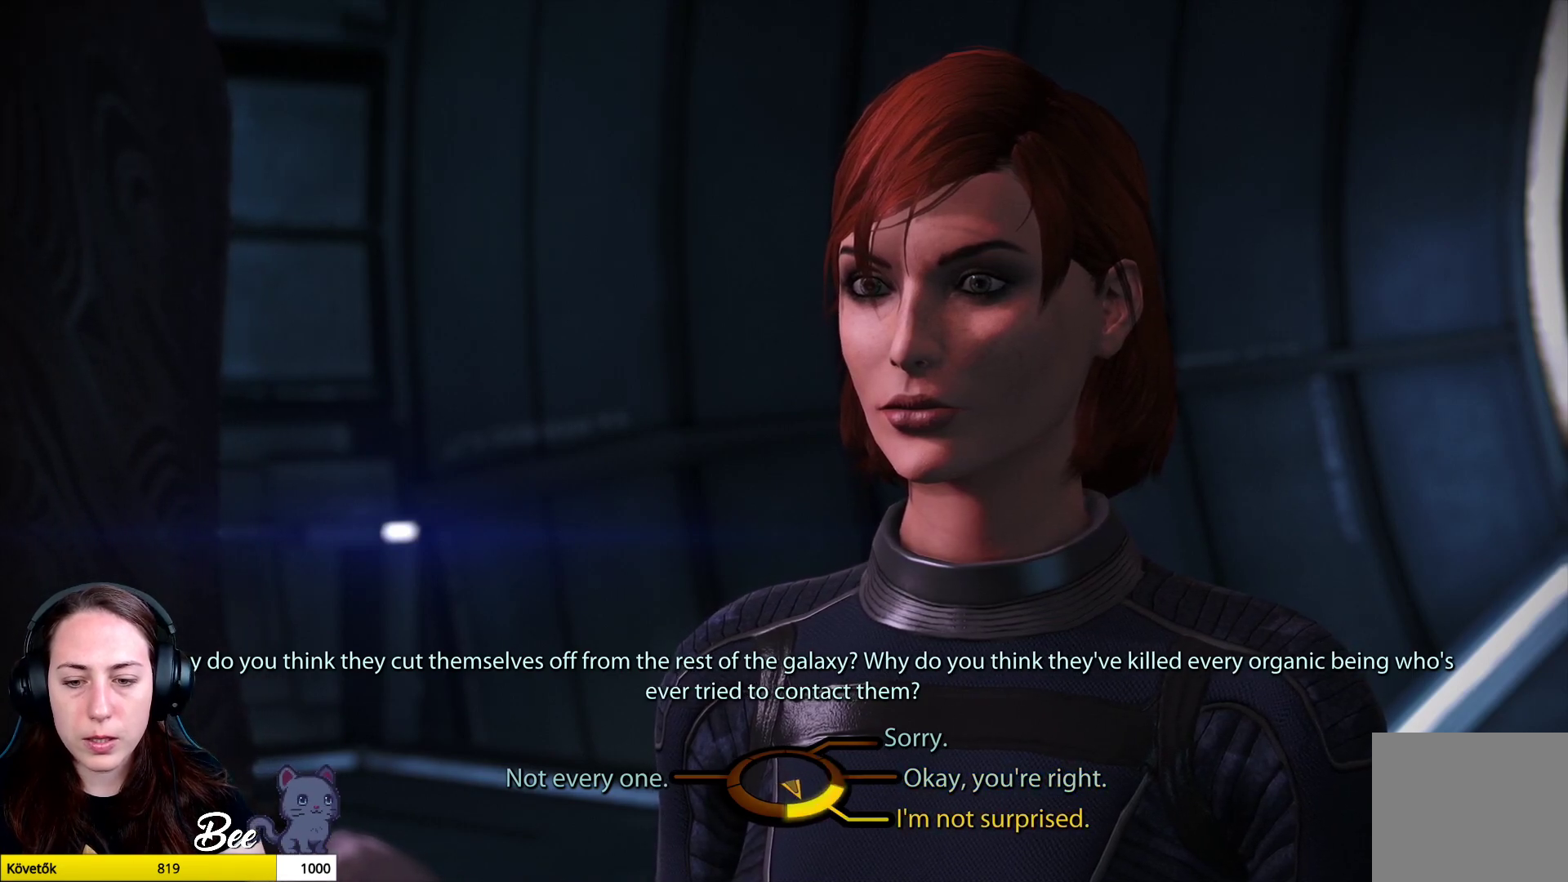
{"buttons": ["CROSS"], "left_stick": "down-right", "right_stick": "center", "events": [[484, "CROSS", "down"]]}
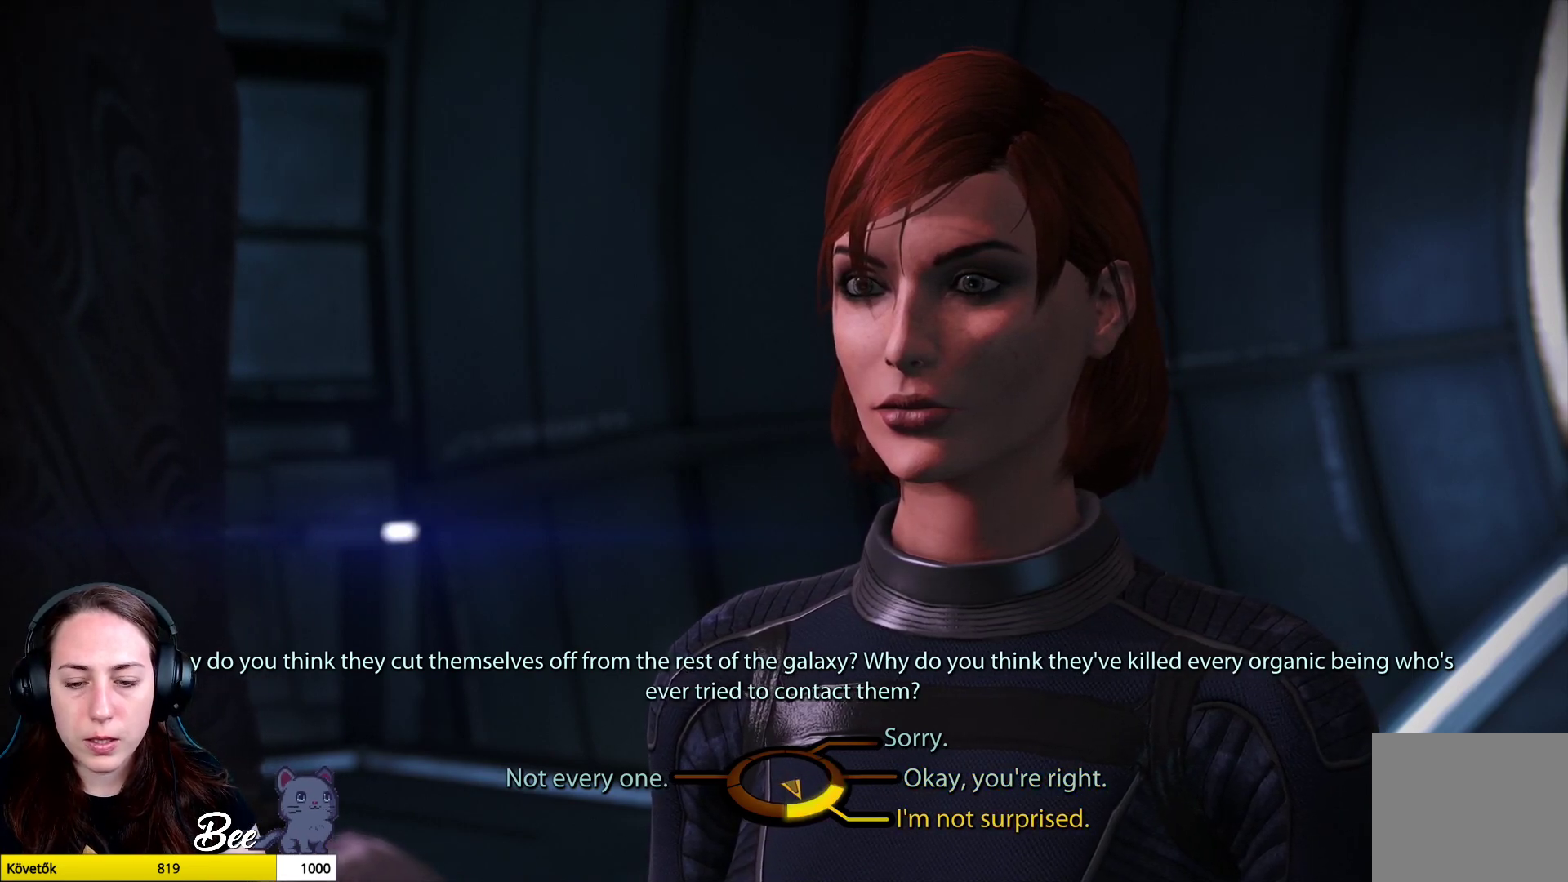
{"buttons": [], "left_stick": "center", "right_stick": "center", "events": [[151, "CROSS", "up"], [217, "left_stick", "center"]]}